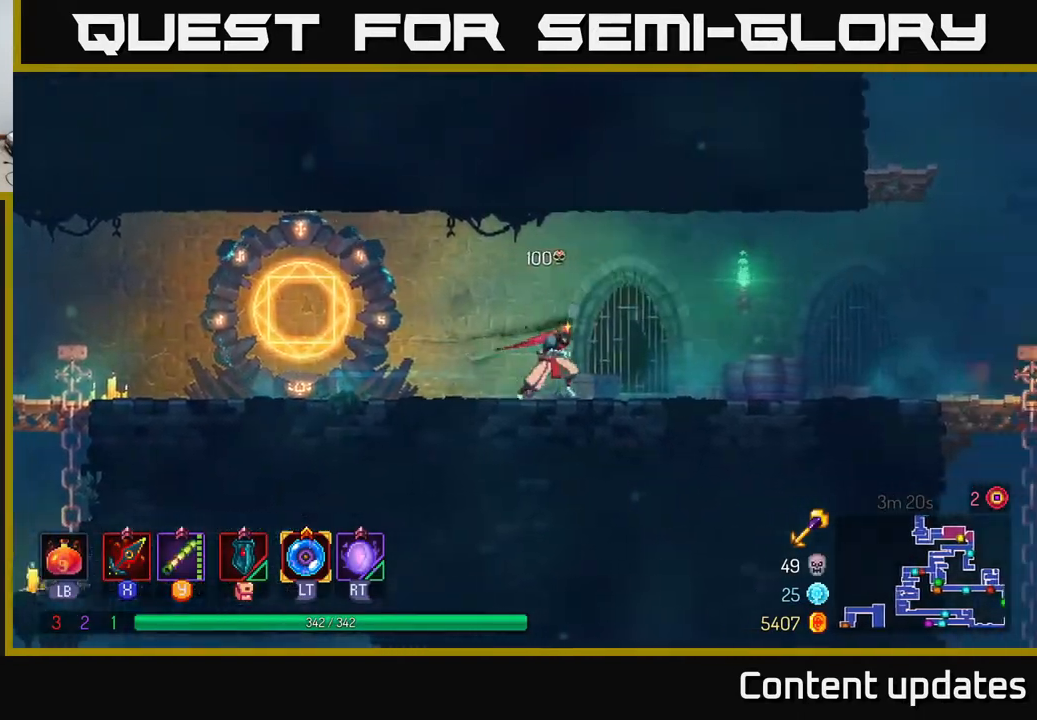
Gameplay with a controller (Xbox layout); each line is a JSON object with the inputs held at the frame after it. "events" lists button and stick changes between this image and that frame as [ms after this image, input, new state], when the widget could be followed in between.
{"buttons": [], "left_stick": "right", "right_stick": "center", "events": [[100, "A", "down"], [150, "A", "up"]]}
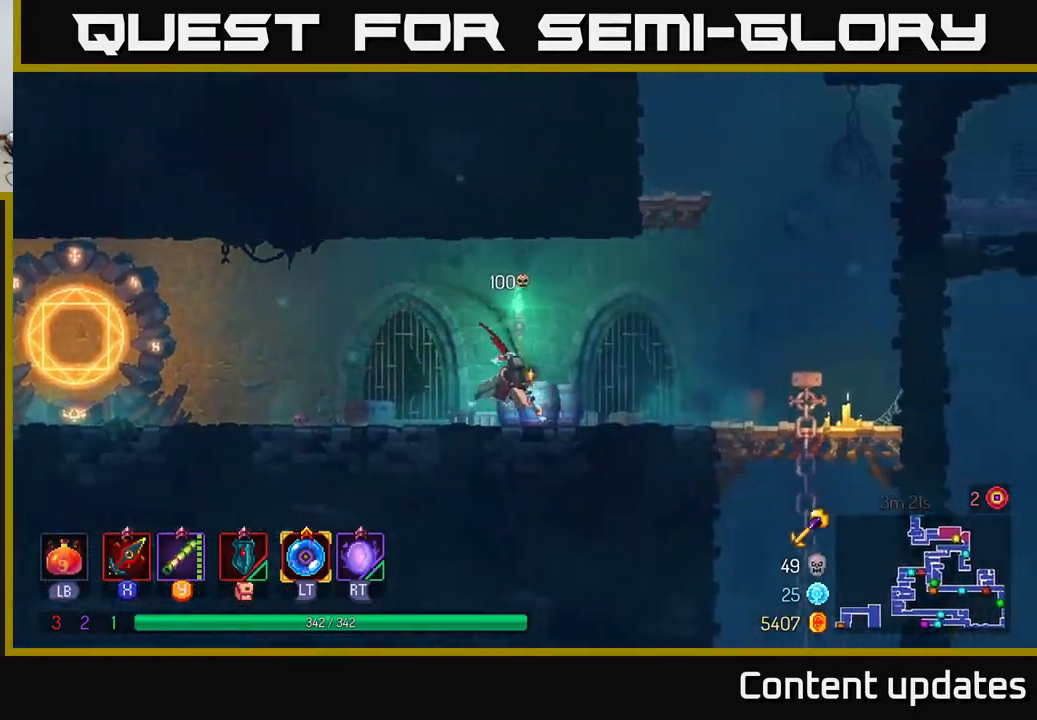
{"buttons": [], "left_stick": "right", "right_stick": "center", "events": [[17, "B", "down"], [200, "B", "up"]]}
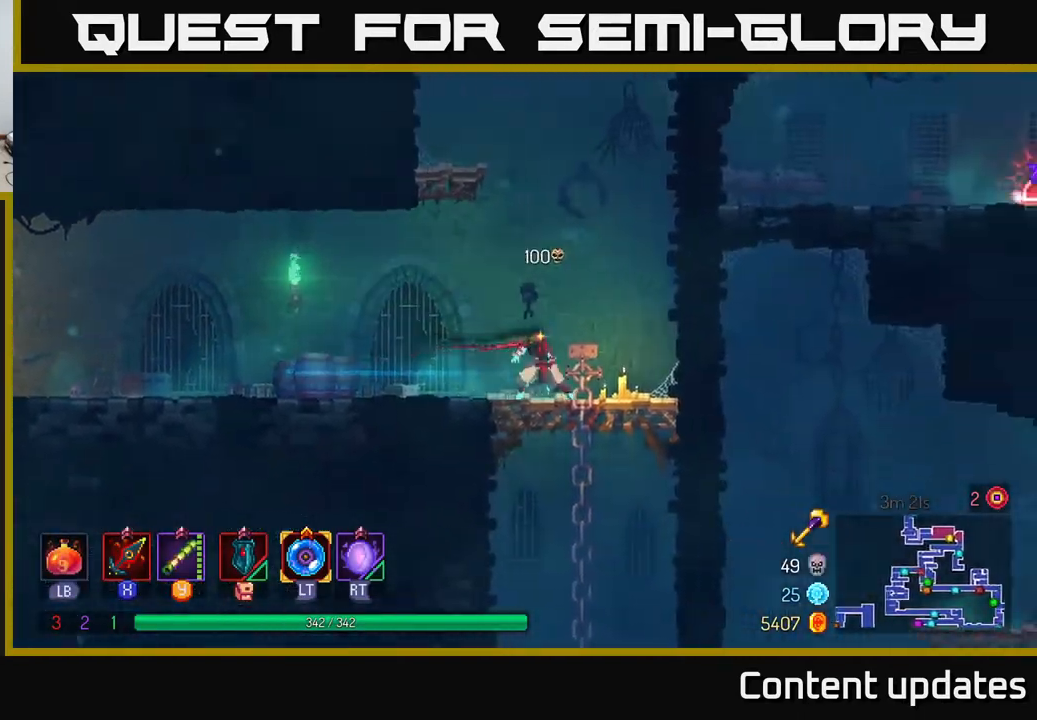
{"buttons": [], "left_stick": "down", "right_stick": "center", "events": [[250, "A", "down"], [250, "left_stick", "down"], [300, "A", "up"], [367, "A", "down"], [450, "A", "up"]]}
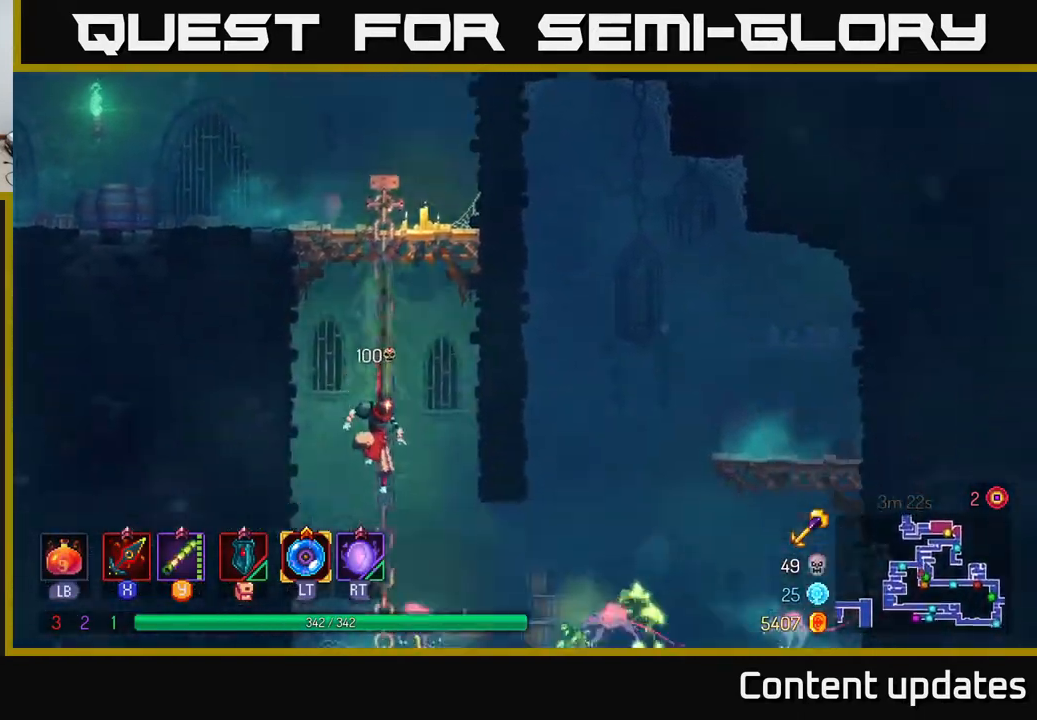
{"buttons": [], "left_stick": "right", "right_stick": "center", "events": [[117, "left_stick", "center"], [333, "left_stick", "right"]]}
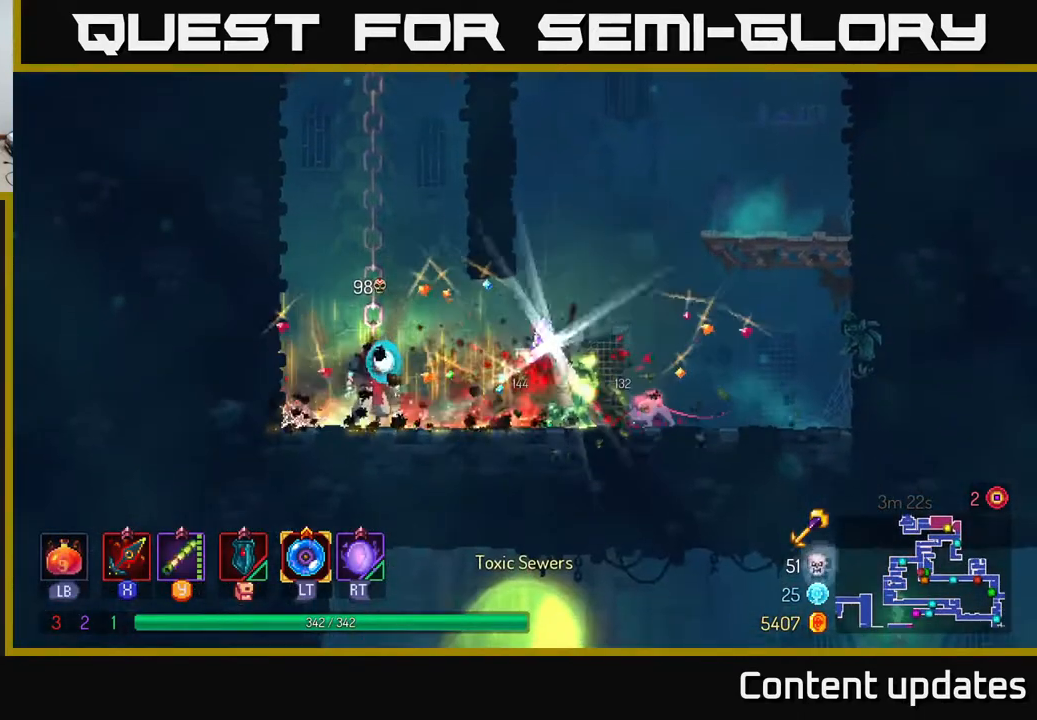
{"buttons": [], "left_stick": "right", "right_stick": "center", "events": [[217, "X", "down"], [300, "X", "up"]]}
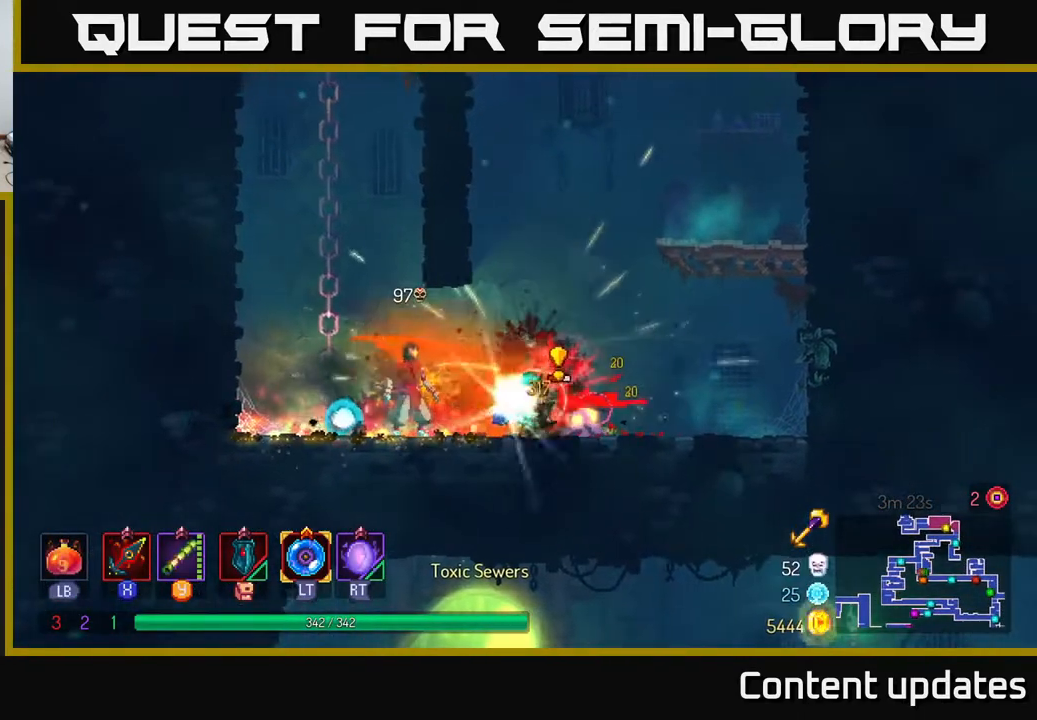
{"buttons": ["B"], "left_stick": "right", "right_stick": "center", "events": [[217, "B", "down"], [317, "B", "up"], [383, "B", "down"]]}
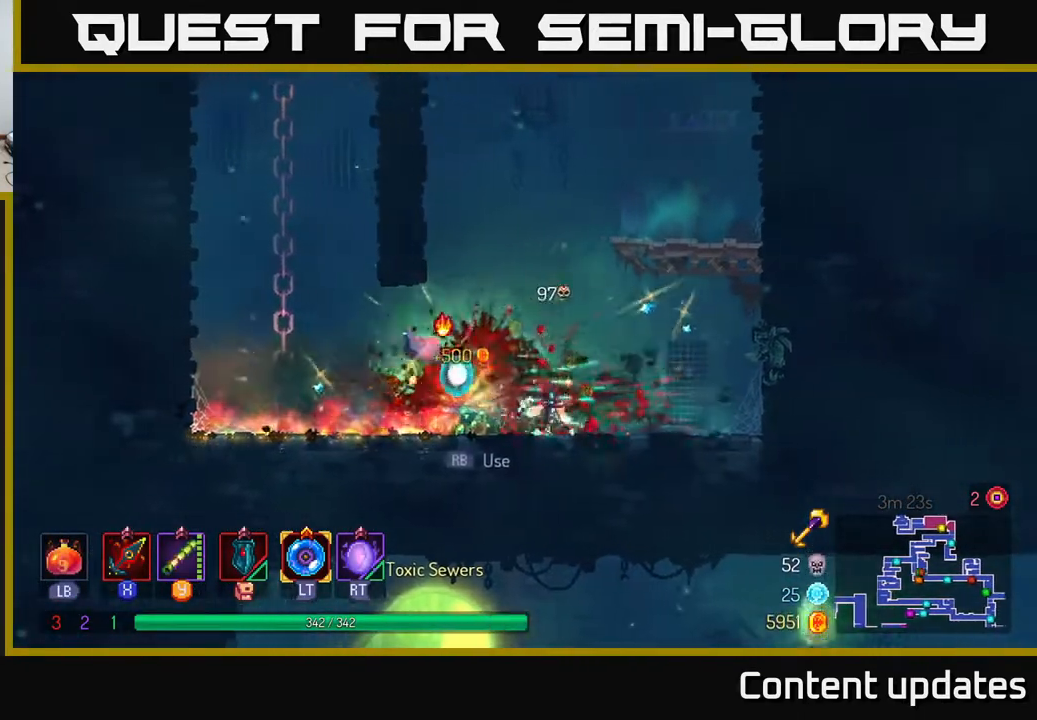
{"buttons": [], "left_stick": "left", "right_stick": "center", "events": [[17, "B", "up"], [200, "left_stick", "left"]]}
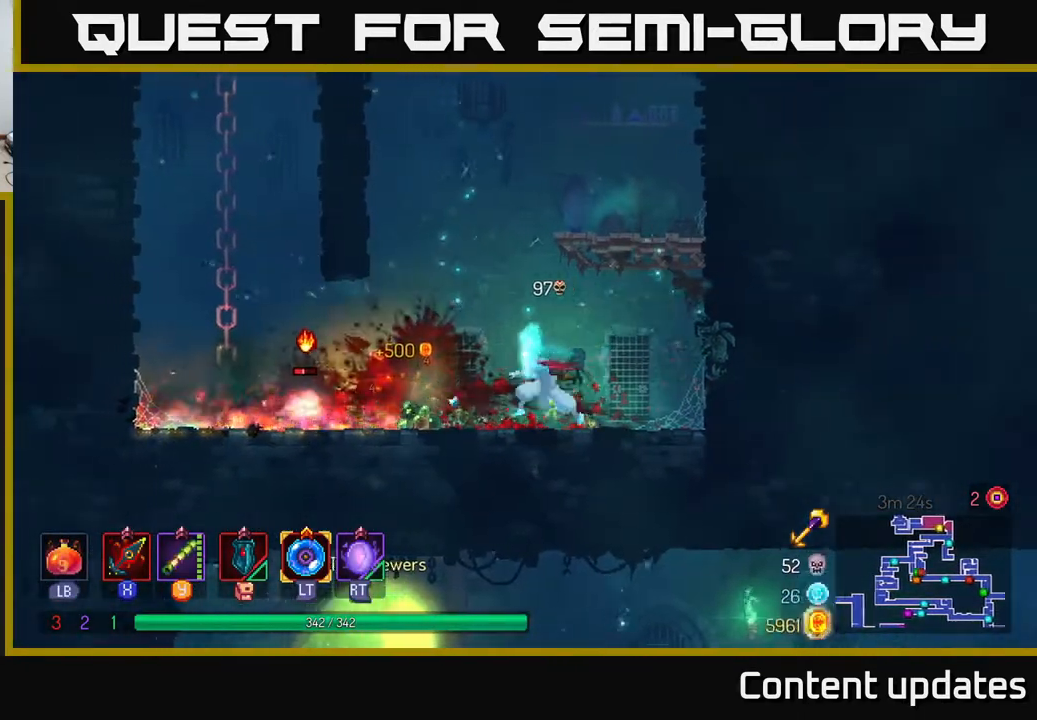
{"buttons": [], "left_stick": "left", "right_stick": "center", "events": [[250, "X", "down"], [333, "X", "up"]]}
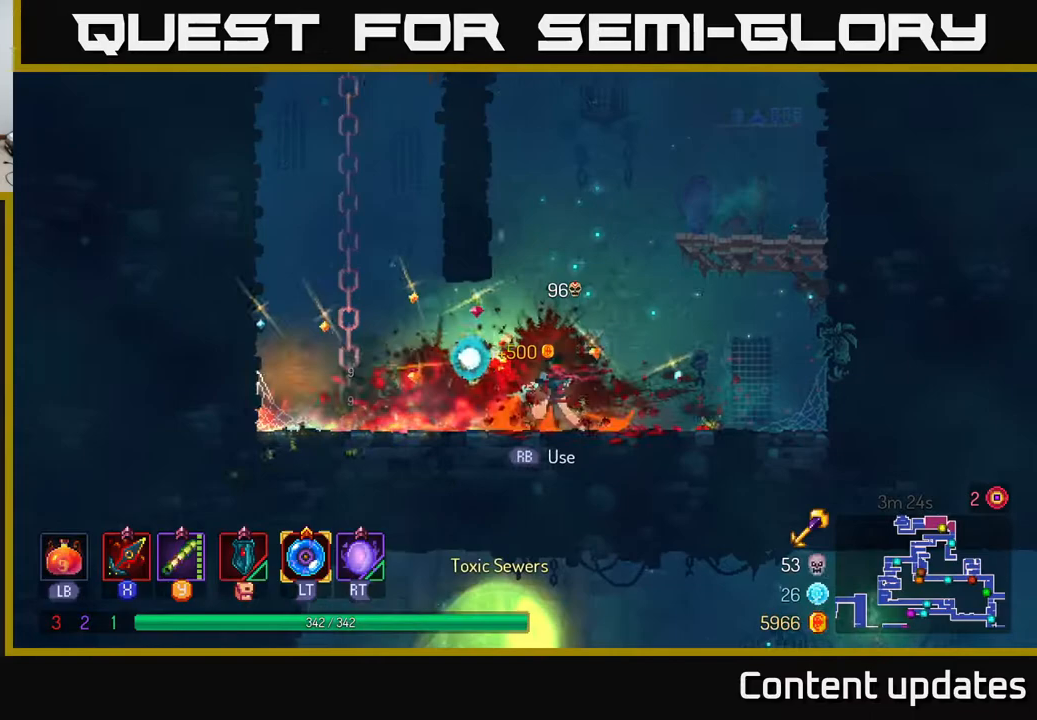
{"buttons": ["R1"], "left_stick": "up-right", "right_stick": "center", "events": [[150, "left_stick", "center"], [433, "R1", "down"], [450, "left_stick", "up-right"]]}
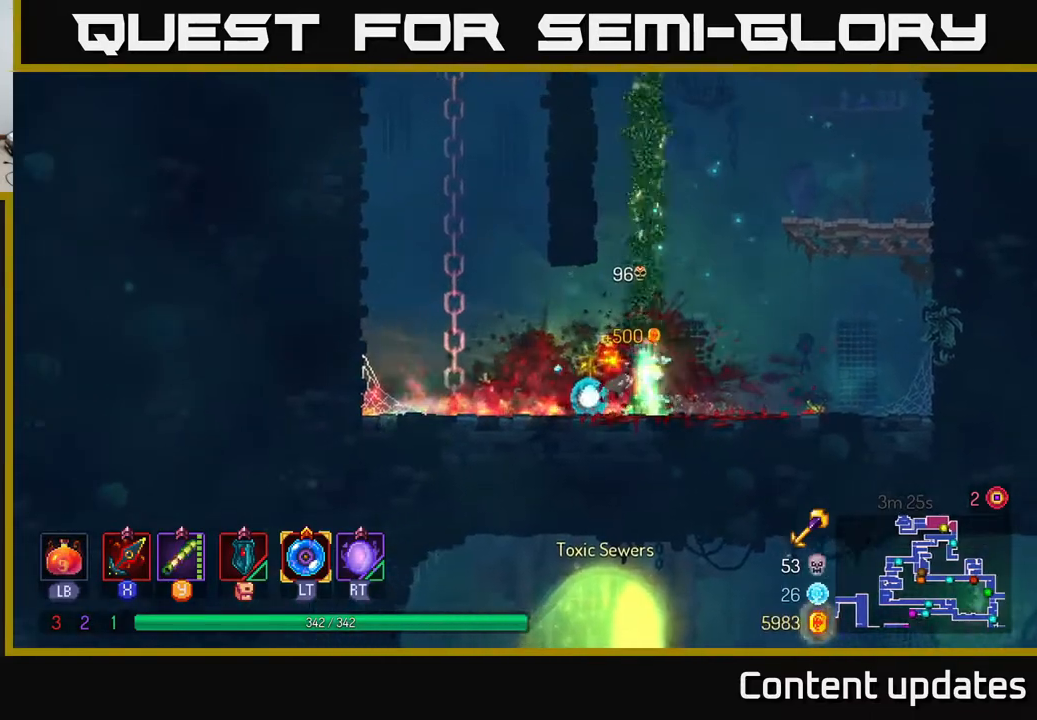
{"buttons": [], "left_stick": "up", "right_stick": "center", "events": [[67, "R1", "up"], [117, "A", "down"], [183, "left_stick", "up"], [267, "A", "up"]]}
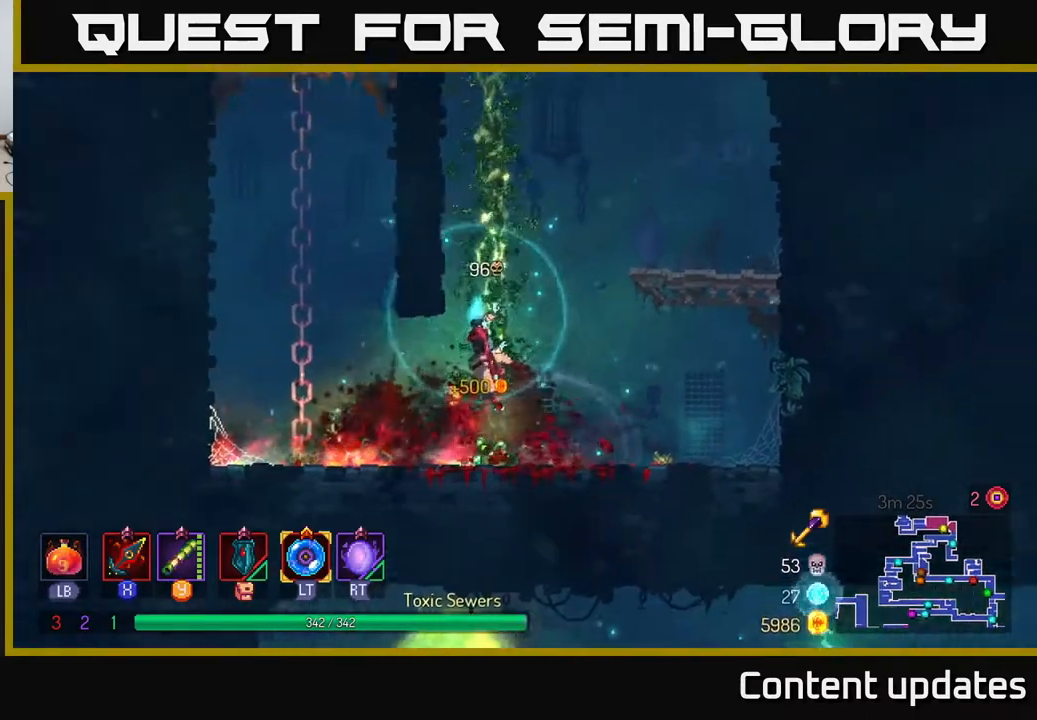
{"buttons": [], "left_stick": "up", "right_stick": "center", "events": []}
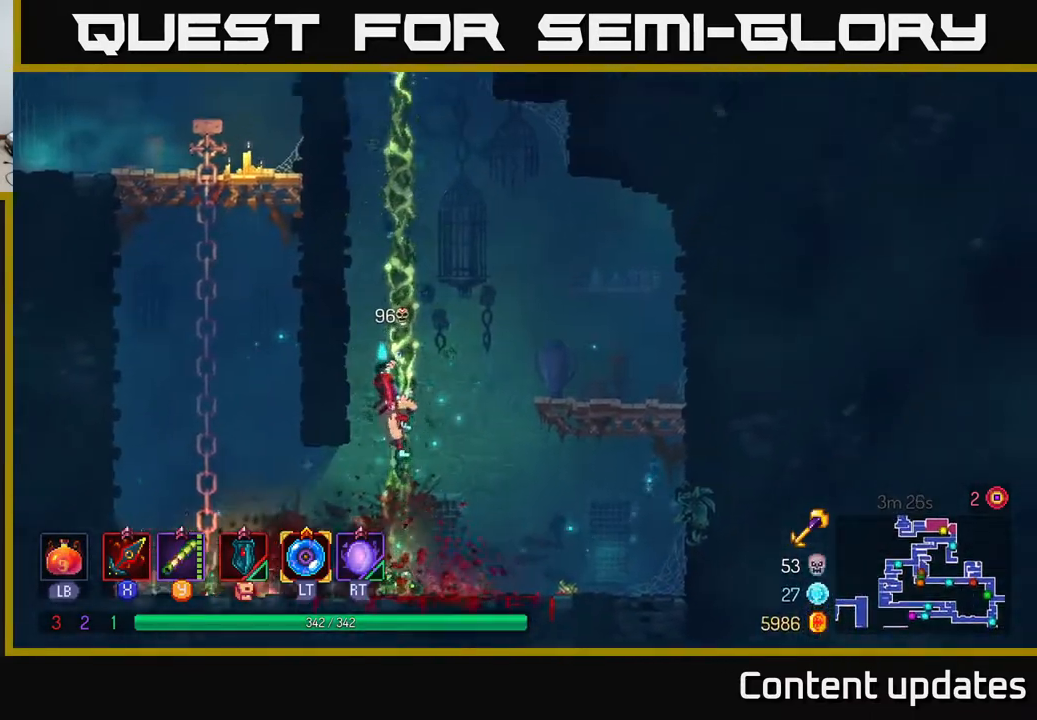
{"buttons": [], "left_stick": "up", "right_stick": "center", "events": [[33, "A", "down"], [133, "A", "up"], [250, "A", "down"], [417, "A", "up"]]}
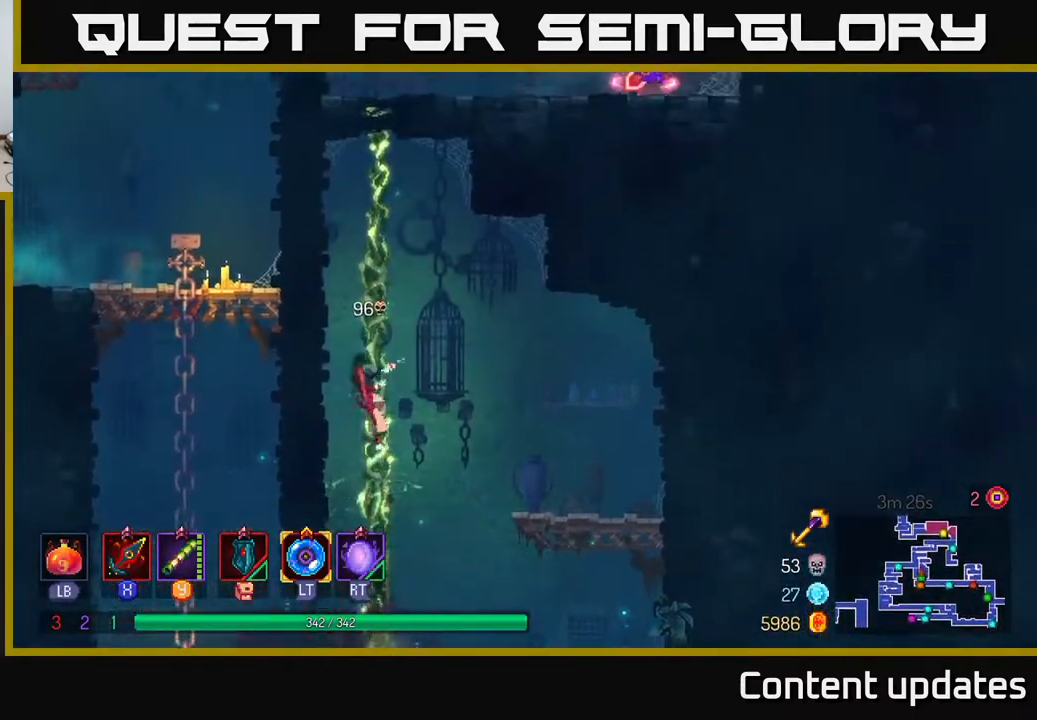
{"buttons": ["A"], "left_stick": "up", "right_stick": "center", "events": [[33, "A", "down"], [150, "A", "up"], [433, "A", "down"]]}
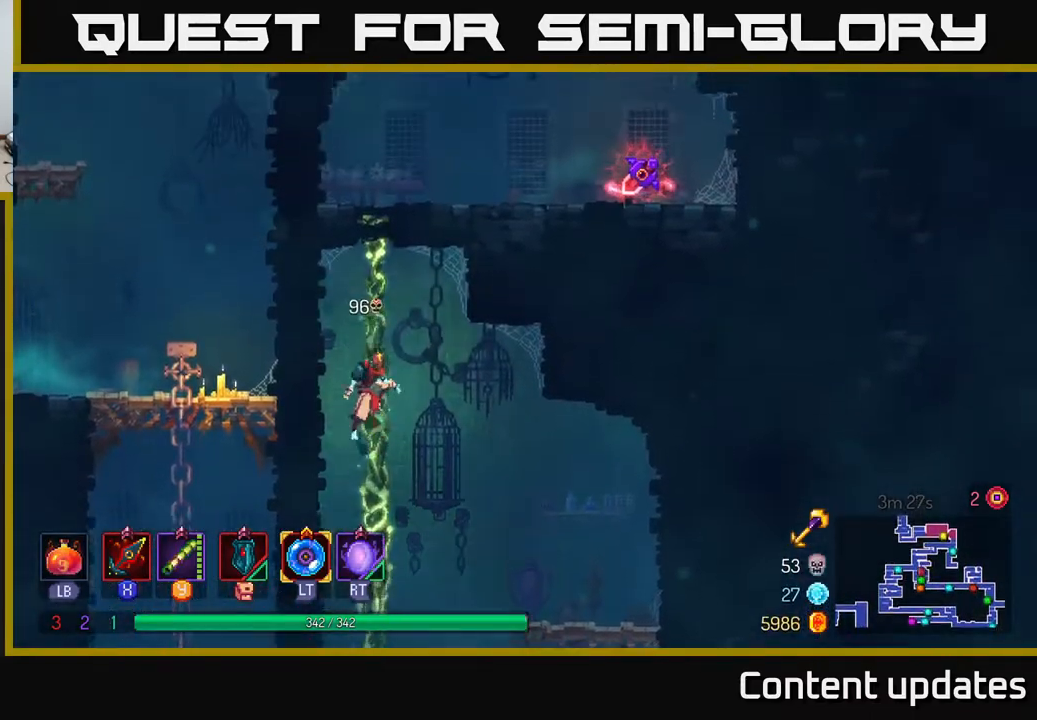
{"buttons": ["A"], "left_stick": "up", "right_stick": "center", "events": [[67, "A", "up"], [233, "A", "down"], [350, "A", "up"], [467, "A", "down"]]}
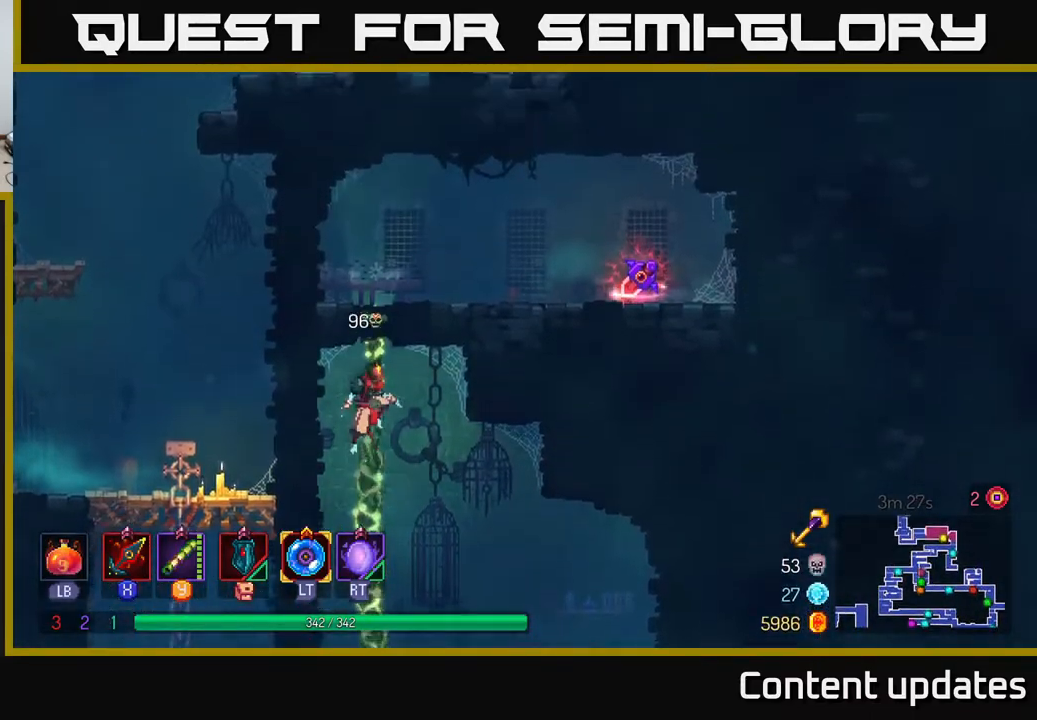
{"buttons": ["A"], "left_stick": "up", "right_stick": "center", "events": [[133, "A", "up"], [433, "A", "down"]]}
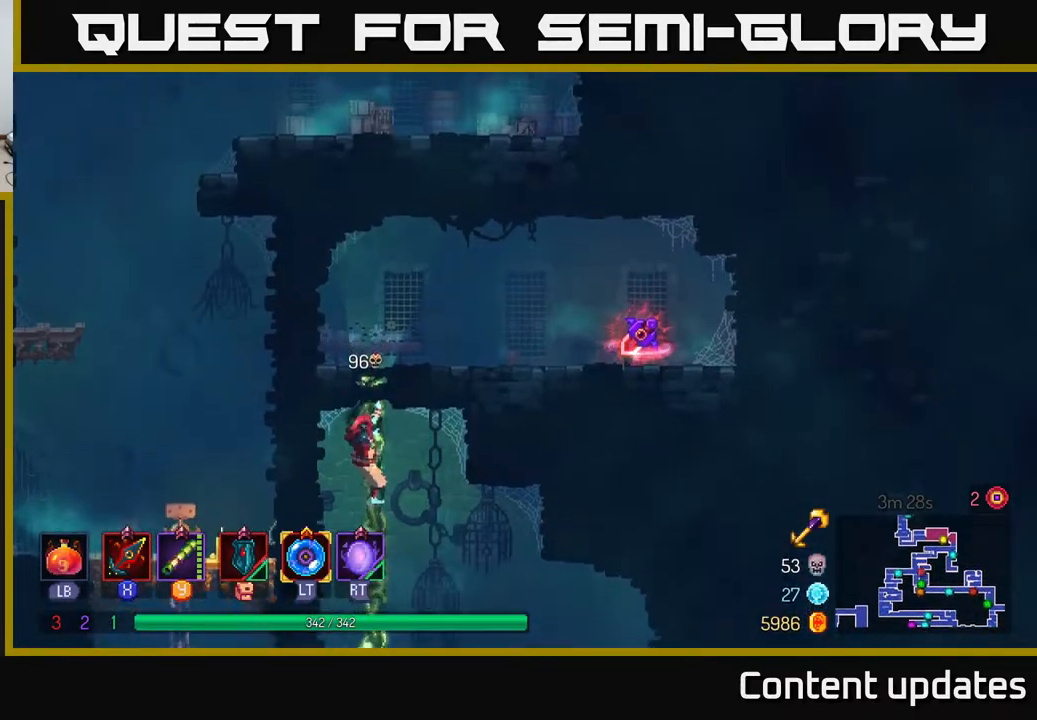
{"buttons": [], "left_stick": "up", "right_stick": "center", "events": [[50, "left_stick", "up-right"], [83, "A", "up"], [233, "left_stick", "up"]]}
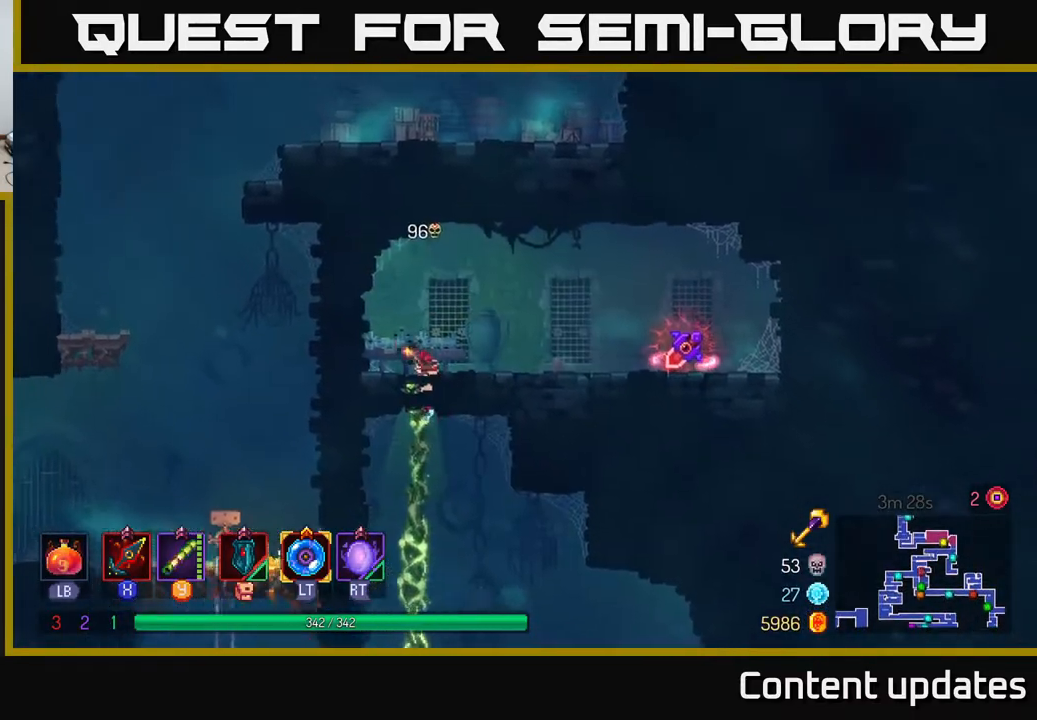
{"buttons": ["B"], "left_stick": "right", "right_stick": "center", "events": [[283, "left_stick", "up-right"], [450, "left_stick", "right"], [467, "B", "down"]]}
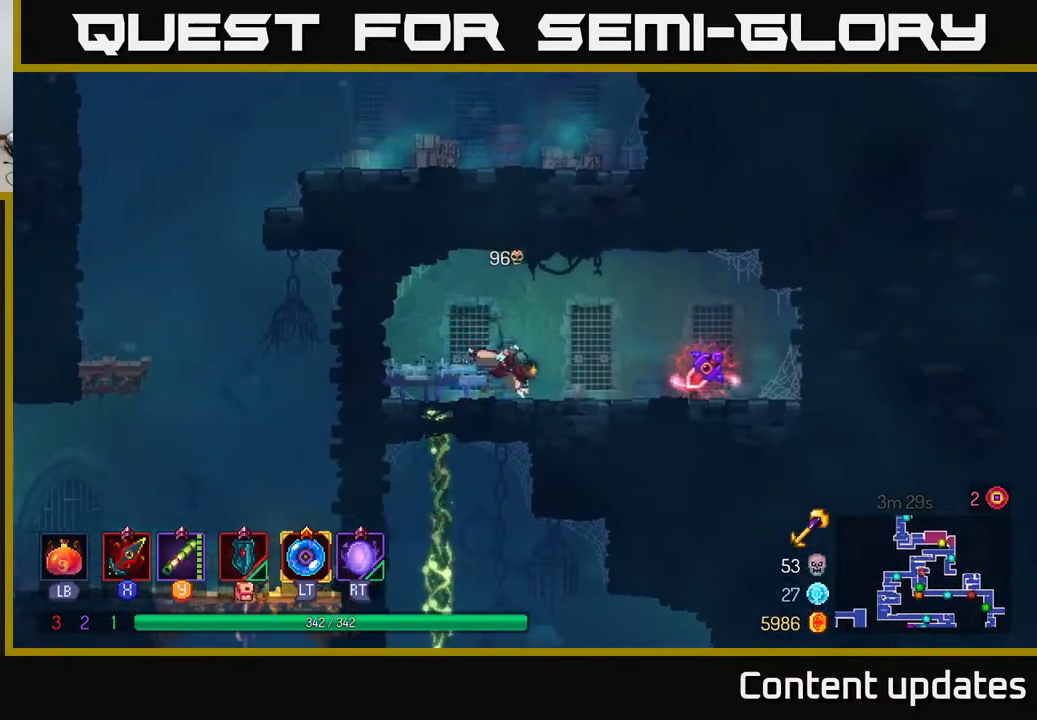
{"buttons": [], "left_stick": "center", "right_stick": "center", "events": [[133, "B", "up"], [283, "left_stick", "center"], [350, "R1", "down"], [450, "R1", "up"]]}
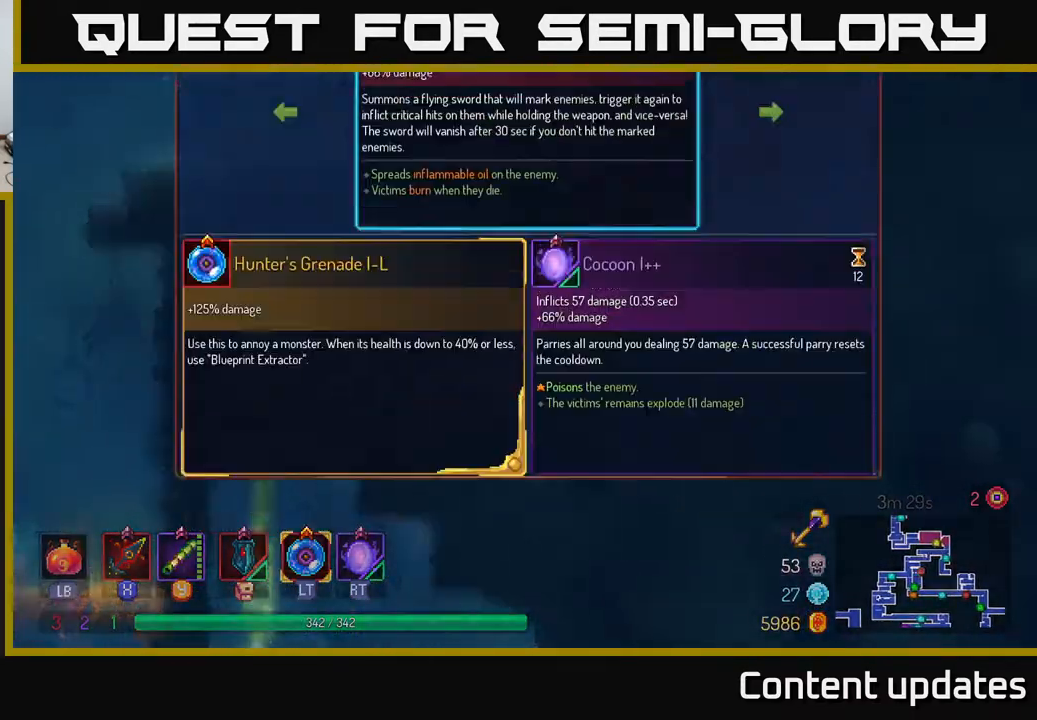
{"buttons": [], "left_stick": "center", "right_stick": "center", "events": []}
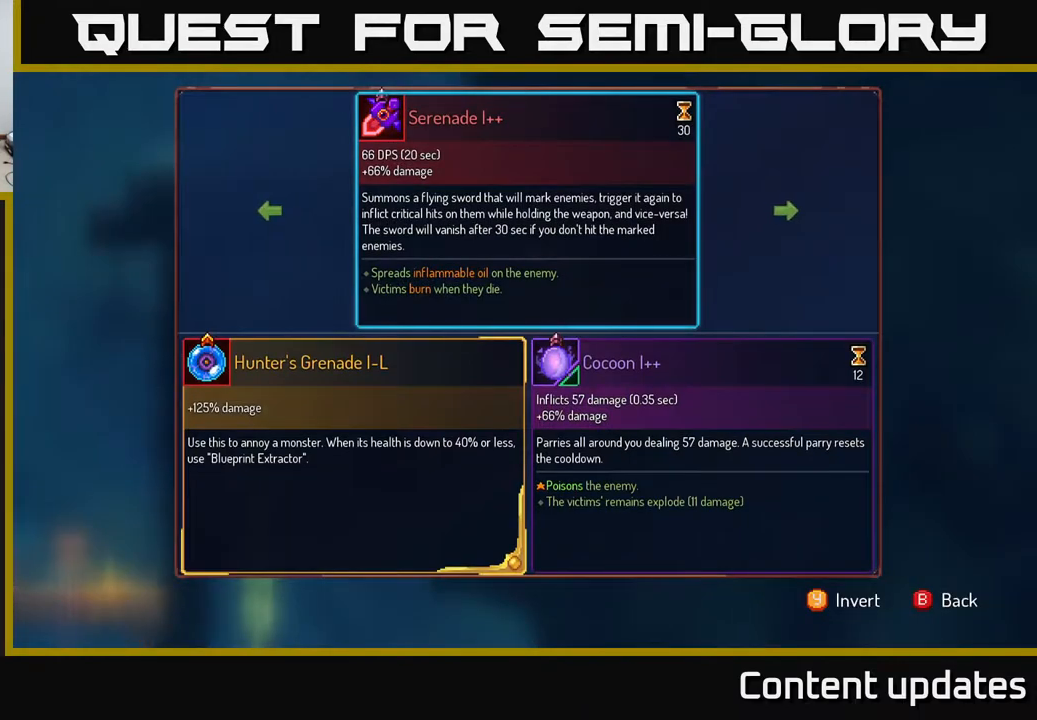
{"buttons": ["R1"], "left_stick": "center", "right_stick": "center", "events": [[317, "B", "down"], [383, "B", "up"], [450, "R1", "down"]]}
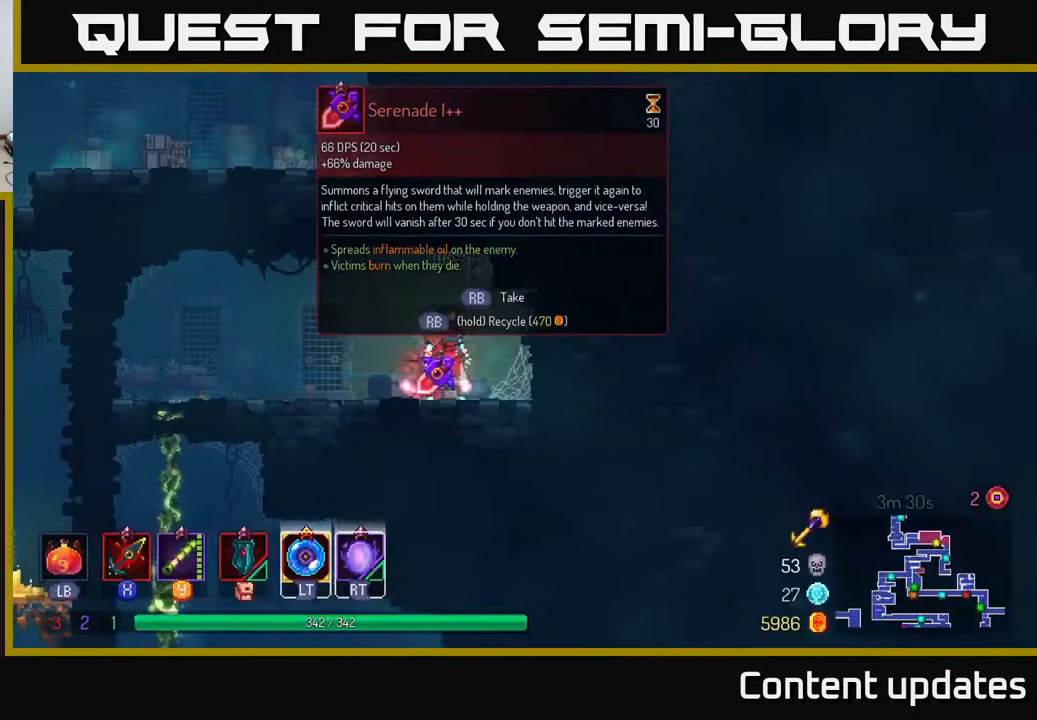
{"buttons": ["R1"], "left_stick": "center", "right_stick": "center", "events": []}
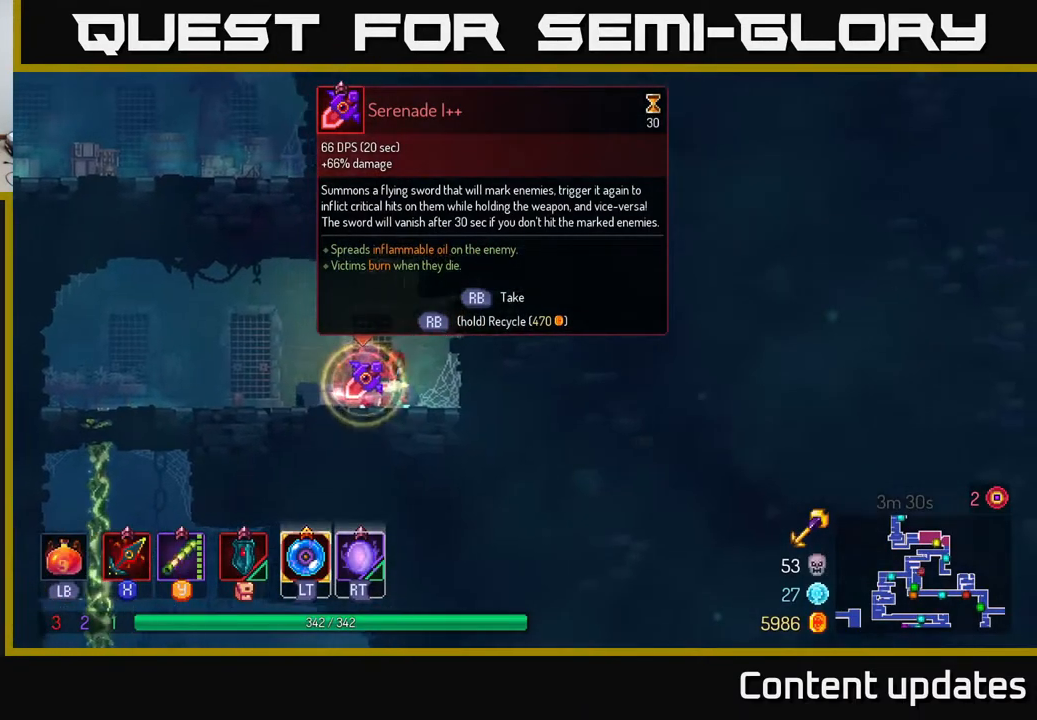
{"buttons": [], "left_stick": "left", "right_stick": "center", "events": [[233, "R1", "up"], [233, "left_stick", "left"], [350, "B", "down"], [450, "B", "up"]]}
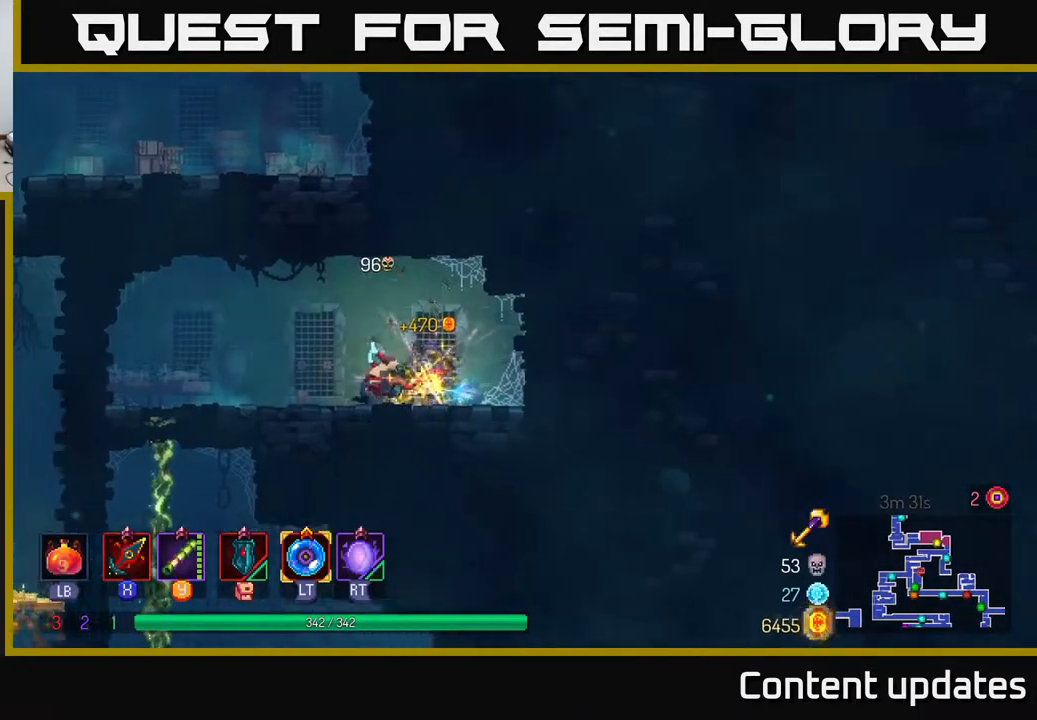
{"buttons": [], "left_stick": "down", "right_stick": "center", "events": [[433, "A", "down"], [433, "left_stick", "down"], [483, "A", "up"]]}
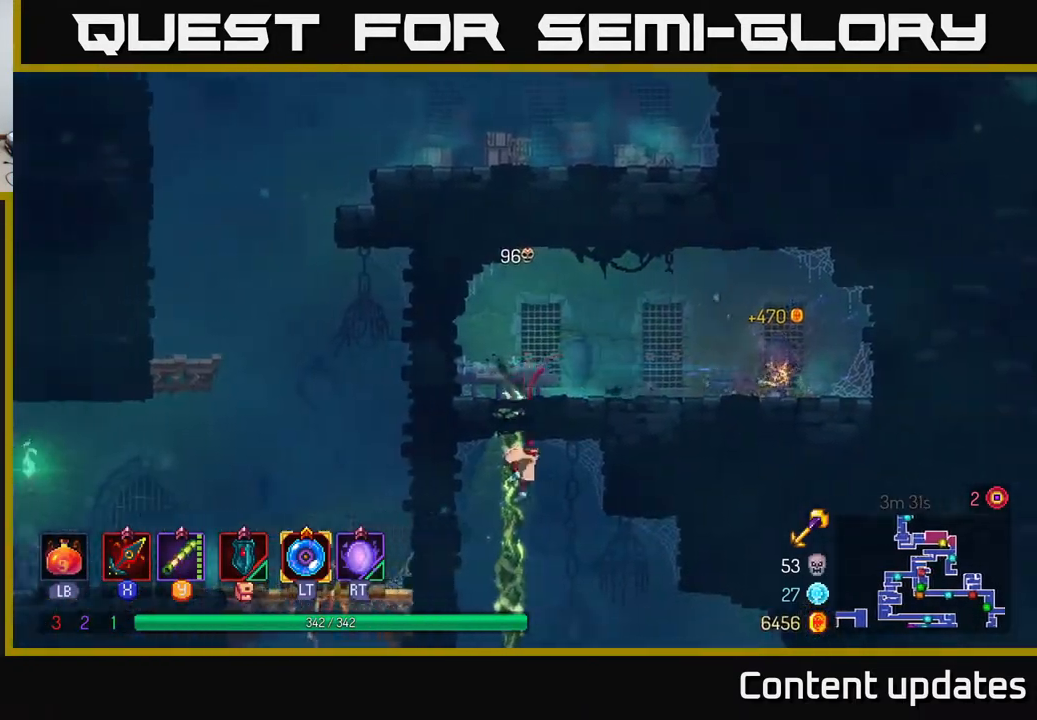
{"buttons": [], "left_stick": "left", "right_stick": "center", "events": [[67, "A", "down"], [150, "A", "up"], [167, "B", "down"], [217, "left_stick", "left"], [300, "B", "up"]]}
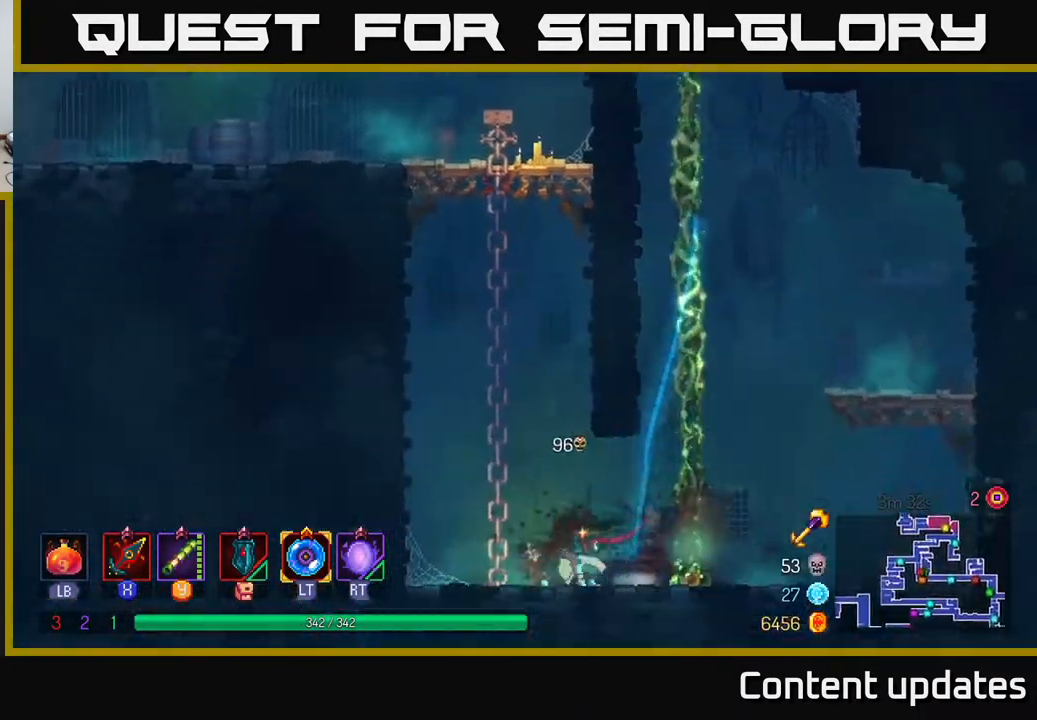
{"buttons": [], "left_stick": "up", "right_stick": "center", "events": [[50, "A", "down"], [150, "left_stick", "up"], [217, "A", "up"]]}
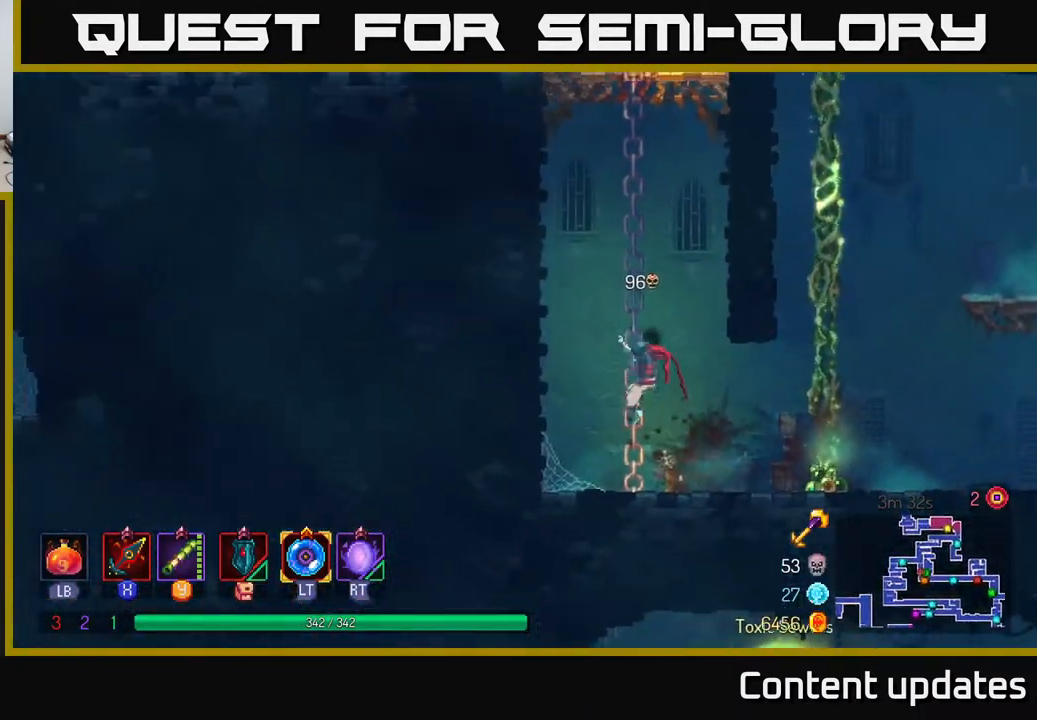
{"buttons": [], "left_stick": "up", "right_stick": "center", "events": []}
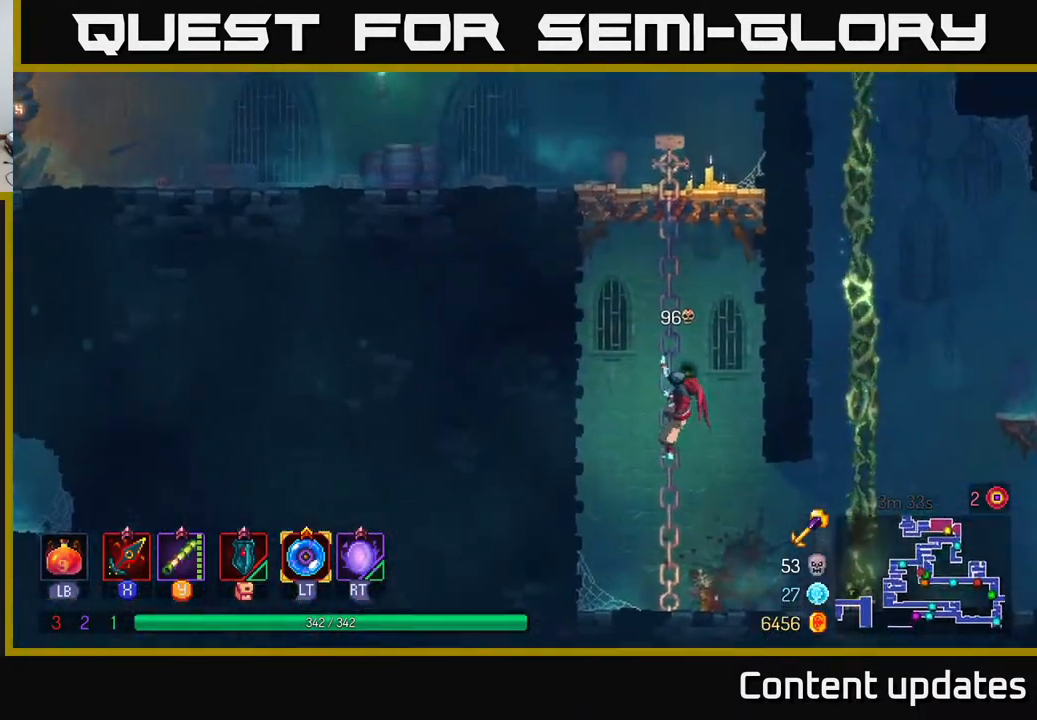
{"buttons": [], "left_stick": "up", "right_stick": "center", "events": []}
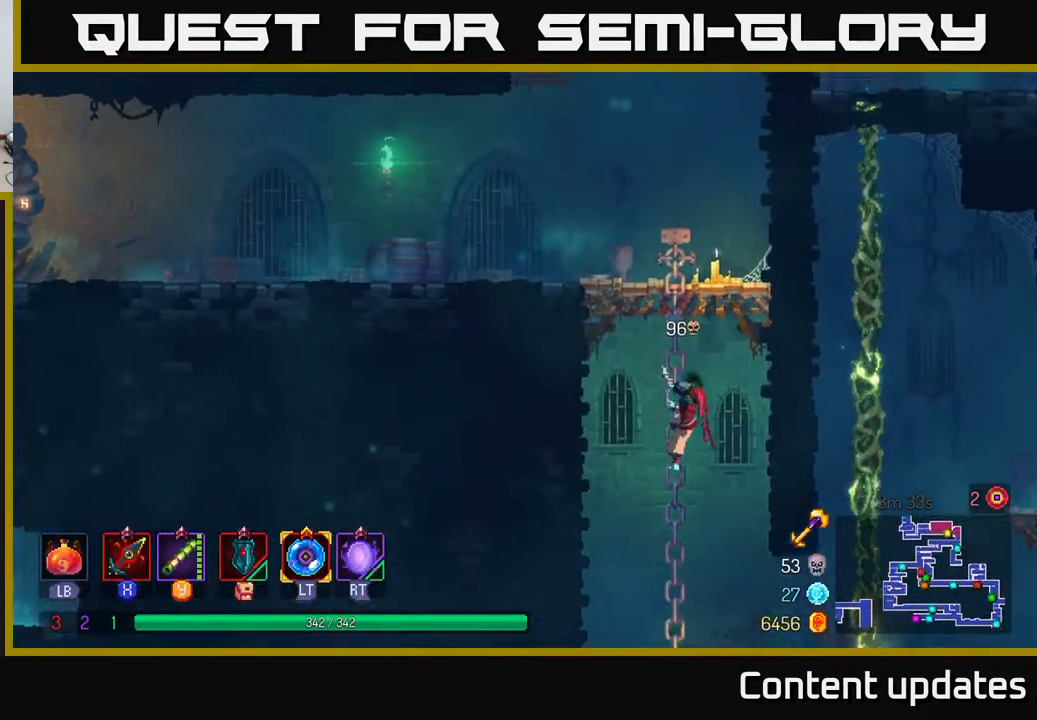
{"buttons": ["A"], "left_stick": "up-left", "right_stick": "center", "events": [[33, "A", "down"], [100, "A", "up"], [183, "A", "down"], [267, "left_stick", "up-left"], [317, "A", "up"], [417, "A", "down"]]}
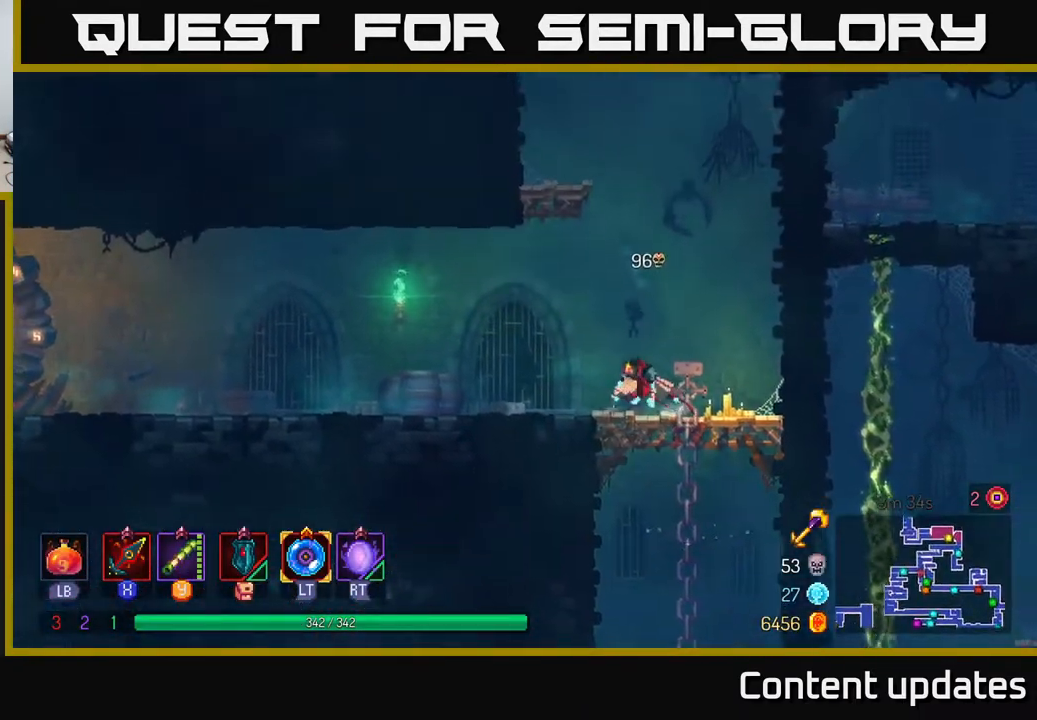
{"buttons": [], "left_stick": "left", "right_stick": "center", "events": [[17, "A", "up"], [33, "left_stick", "left"], [217, "B", "down"], [300, "B", "up"]]}